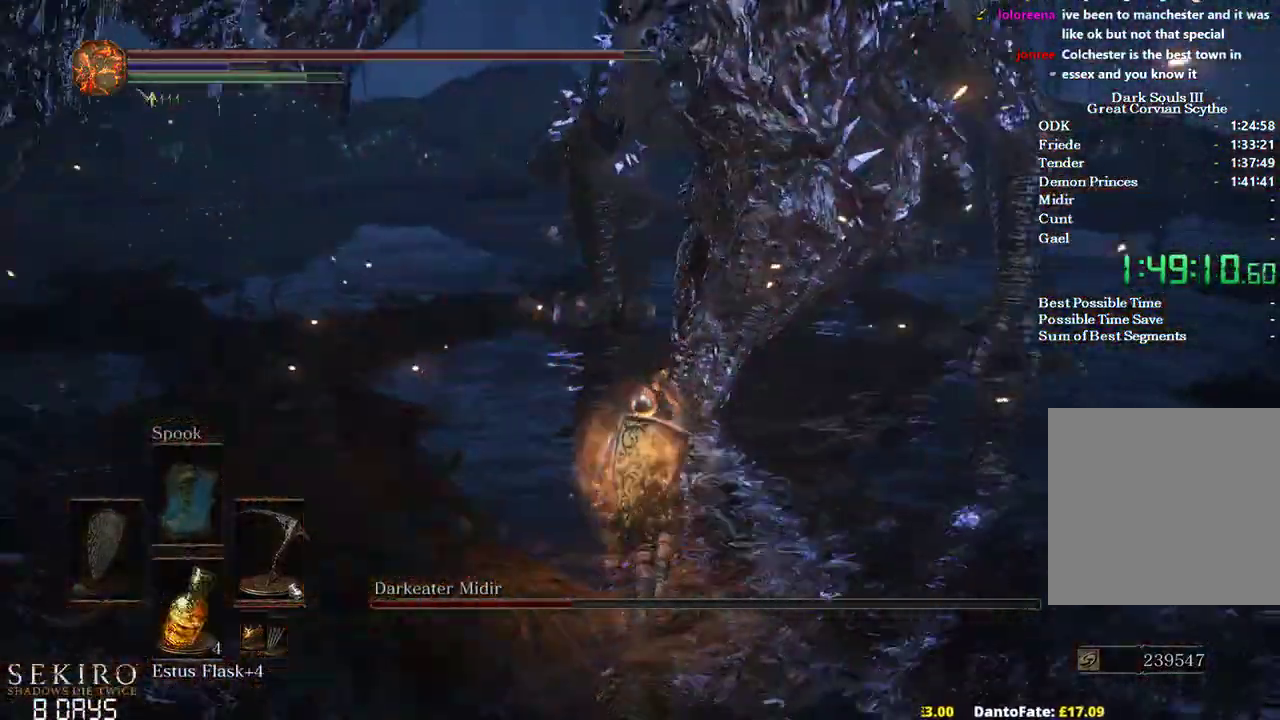
Gameplay with a controller (Xbox layout); each line is a JSON object with the inputs held at the frame after it. "events" lists button and stick changes between this image and that frame as [ms after this image, input, new state], when the widget could be followed in between. Not read: START.
{"buttons": [], "left_stick": "up", "right_stick": "center", "events": []}
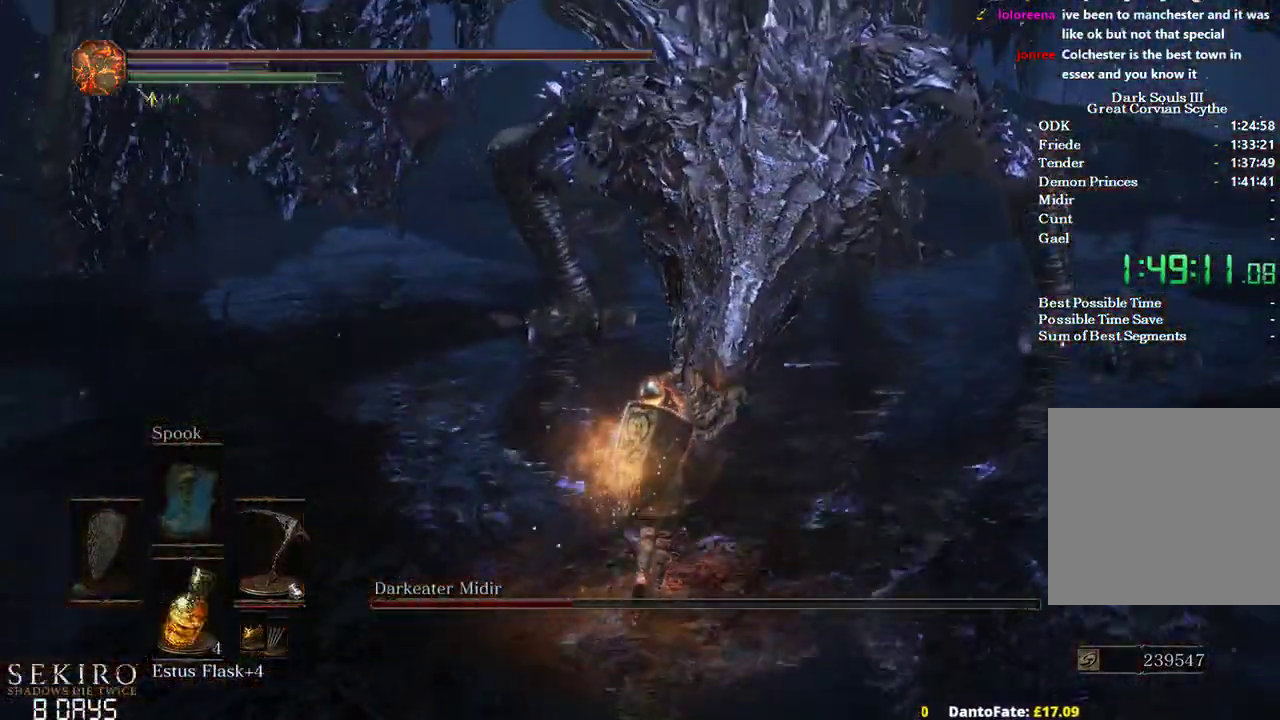
{"buttons": ["R1"], "left_stick": "up", "right_stick": "up-left", "events": [[267, "R1", "down"], [317, "right_stick", "up-left"], [383, "R1", "up"], [450, "R1", "down"]]}
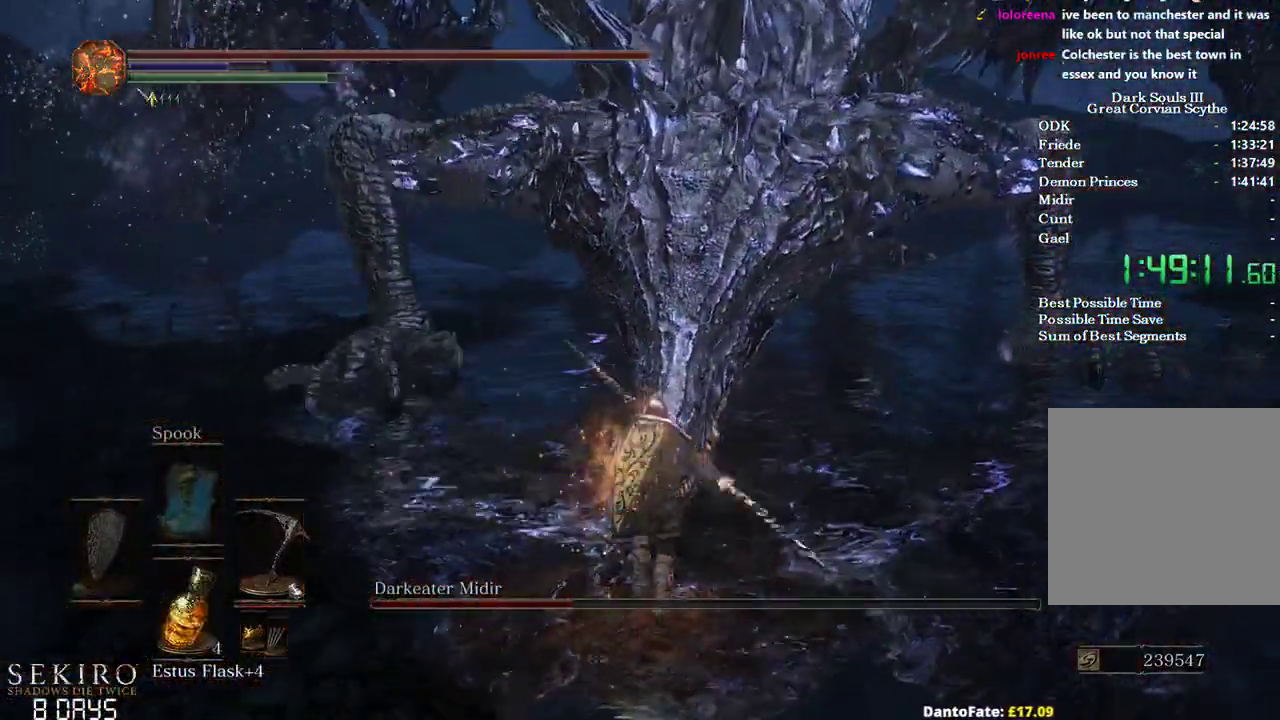
{"buttons": [], "left_stick": "up", "right_stick": "up-left", "events": [[50, "R1", "up"]]}
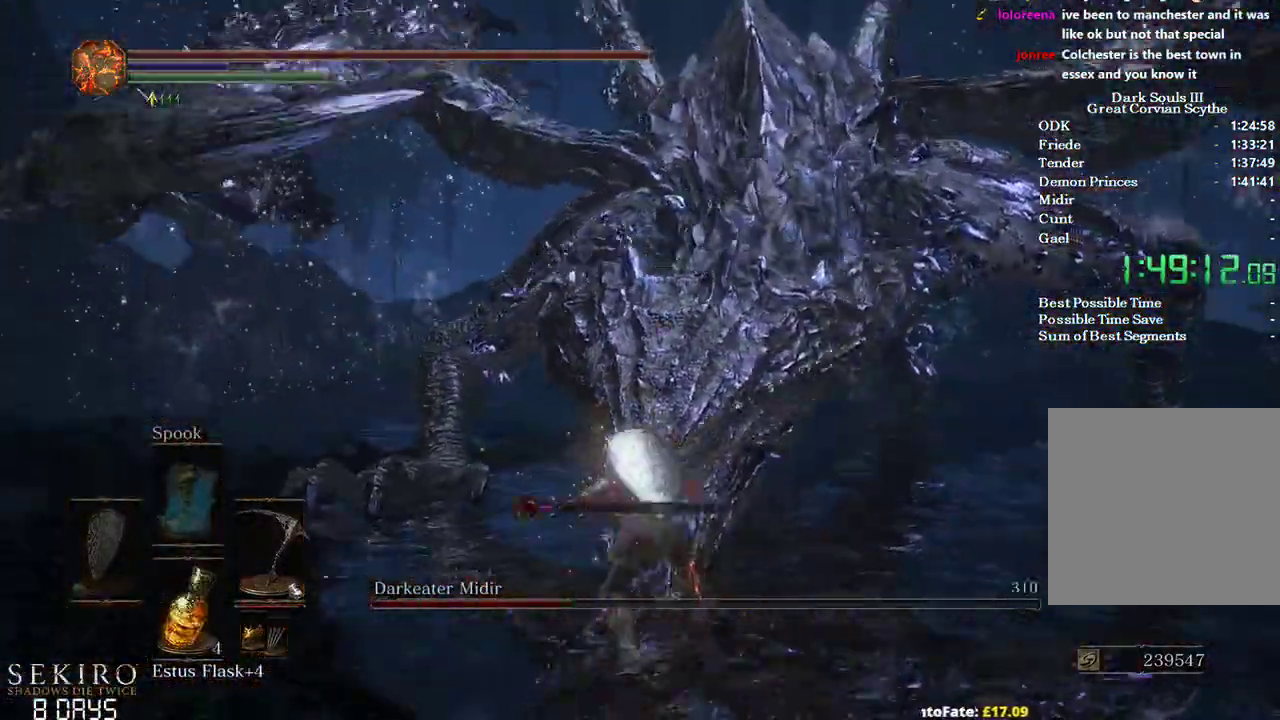
{"buttons": [], "left_stick": "up", "right_stick": "center", "events": [[200, "right_stick", "center"], [267, "left_stick", "center"], [500, "left_stick", "up"]]}
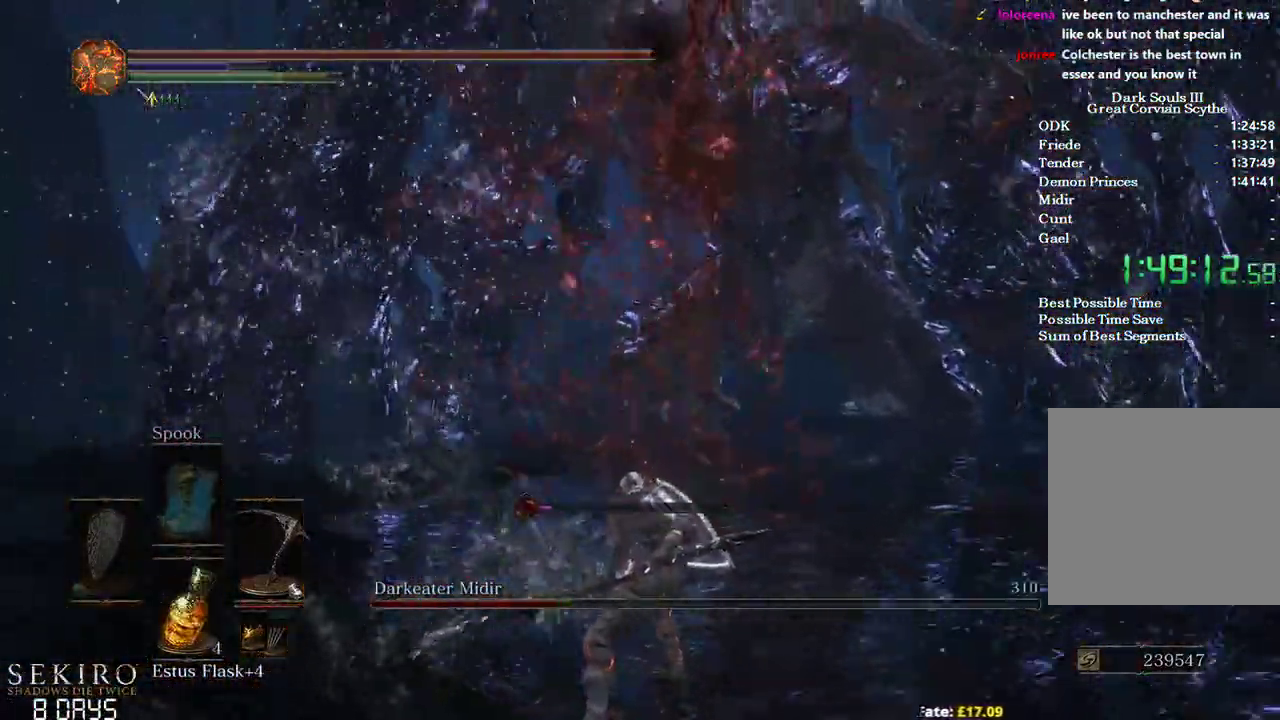
{"buttons": [], "left_stick": "up", "right_stick": "down"}
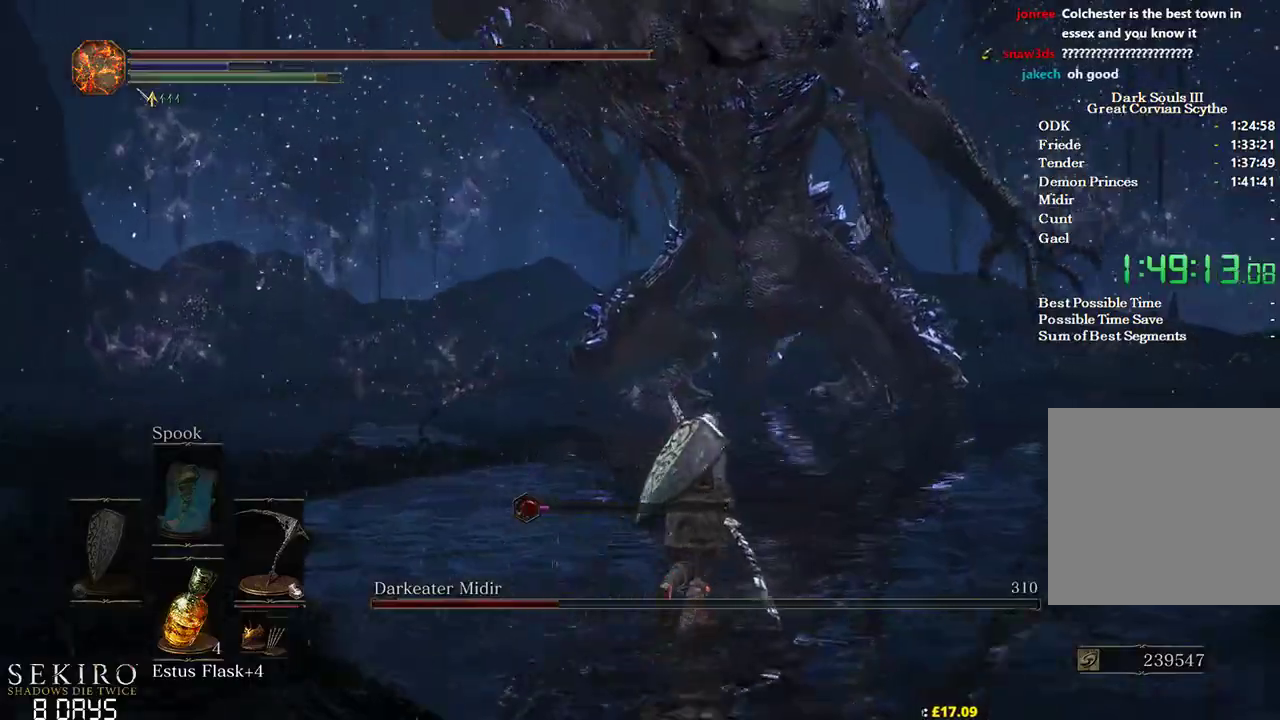
{"buttons": [], "left_stick": "up", "right_stick": "down", "events": []}
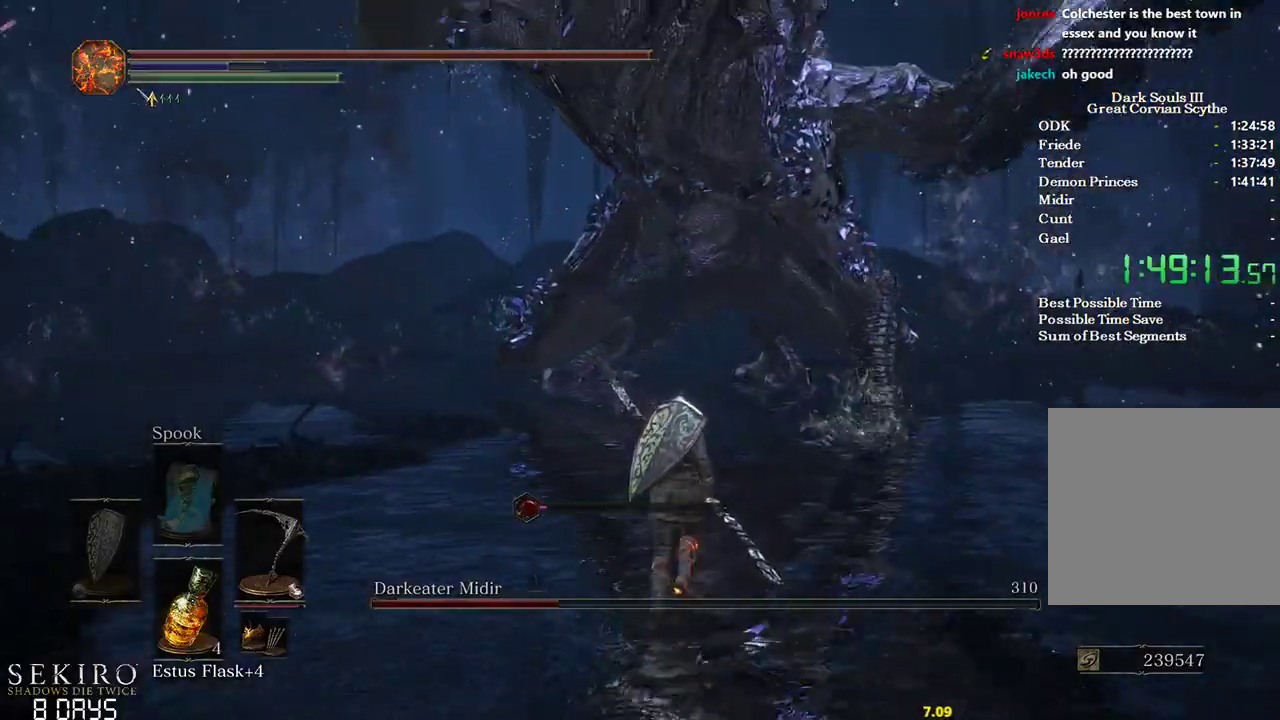
{"buttons": [], "left_stick": "up", "right_stick": "down", "events": []}
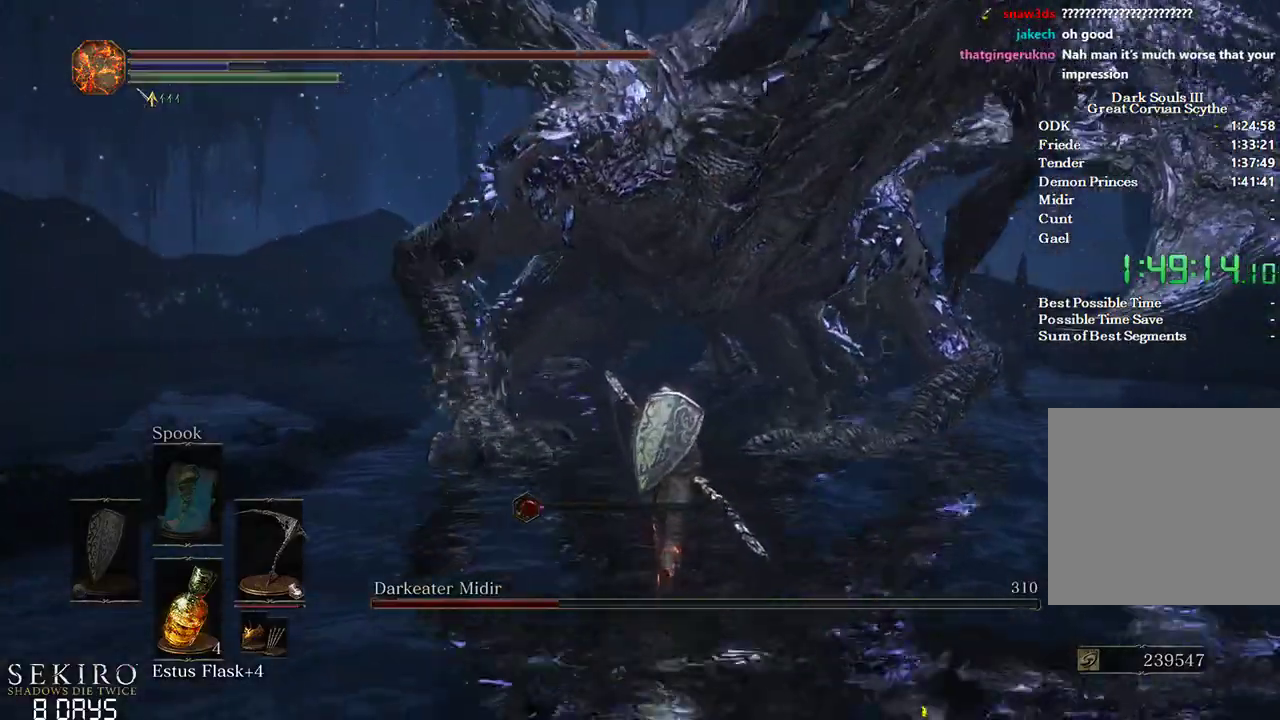
{"buttons": [], "left_stick": "up", "right_stick": "down", "events": [[33, "R1", "down"], [150, "R1", "up"], [233, "R1", "down"], [333, "R1", "up"], [400, "R1", "down"], [483, "R1", "up"]]}
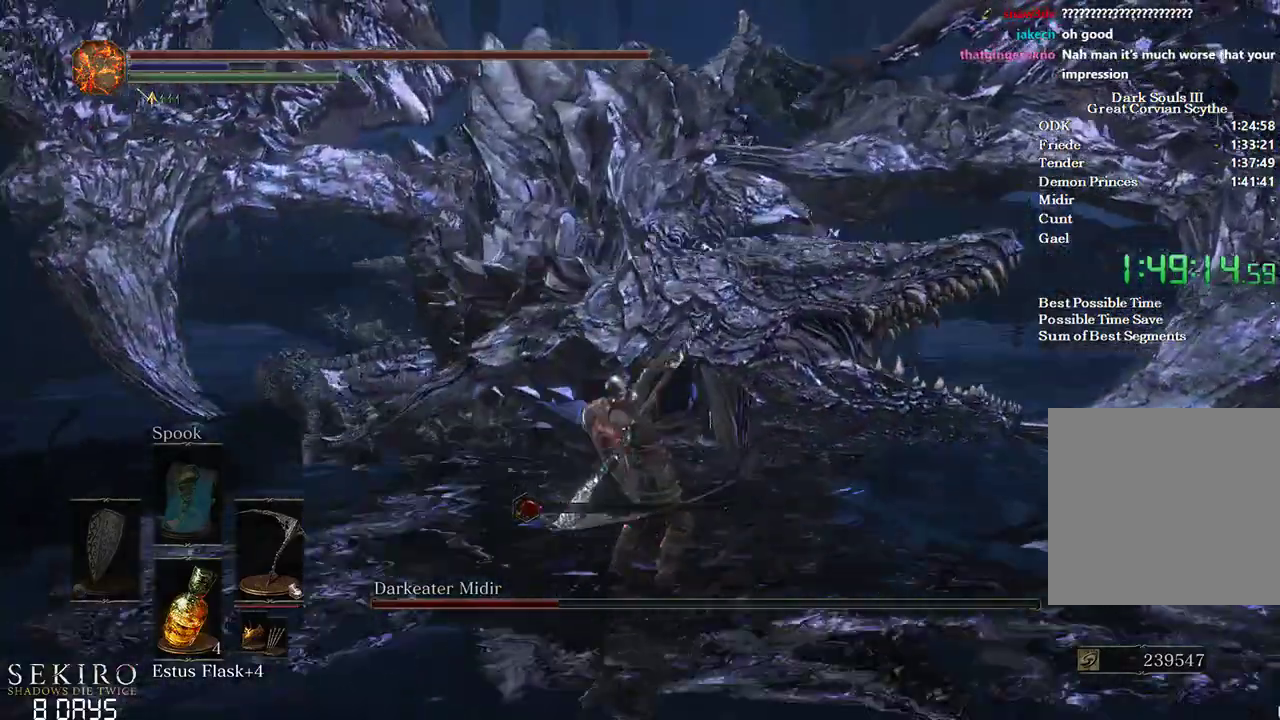
{"buttons": ["R1"], "left_stick": "up", "right_stick": "down-left", "events": [[83, "R1", "down"], [200, "R1", "up"], [250, "R1", "down"], [317, "right_stick", "down-left"], [367, "R1", "up"], [417, "R1", "down"]]}
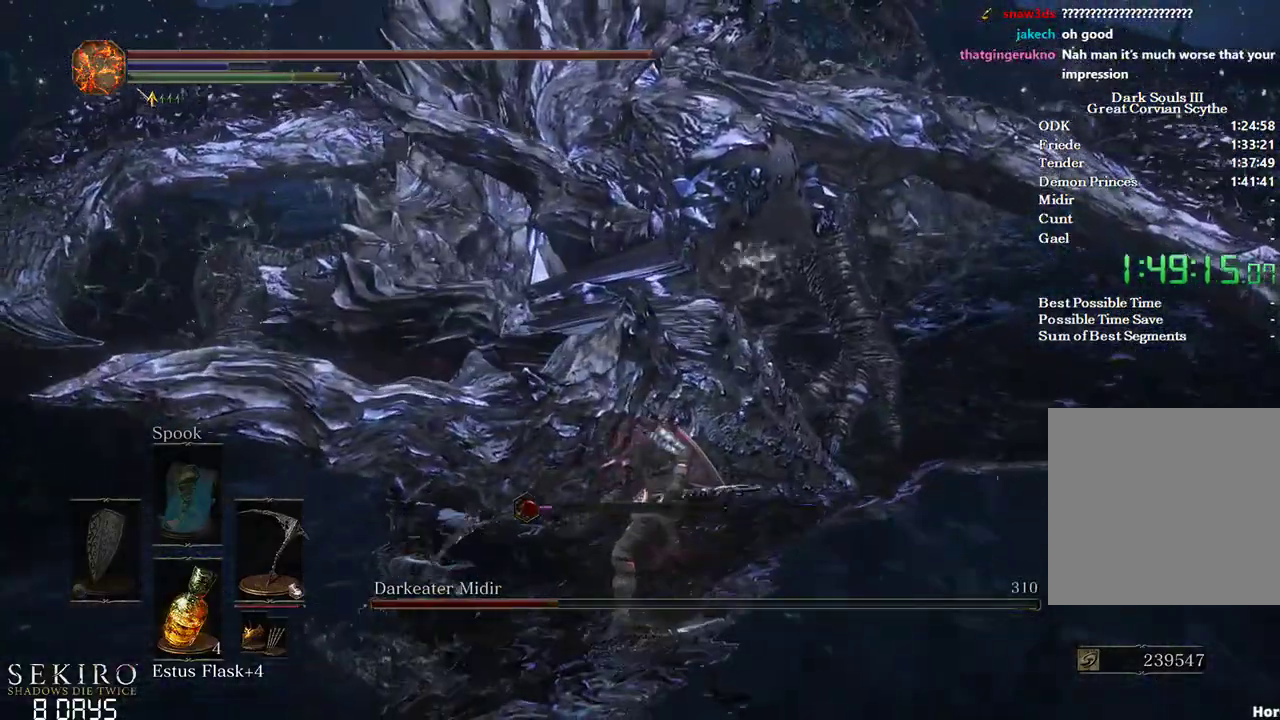
{"buttons": [], "left_stick": "up", "right_stick": "down-left", "events": [[33, "R1", "up"]]}
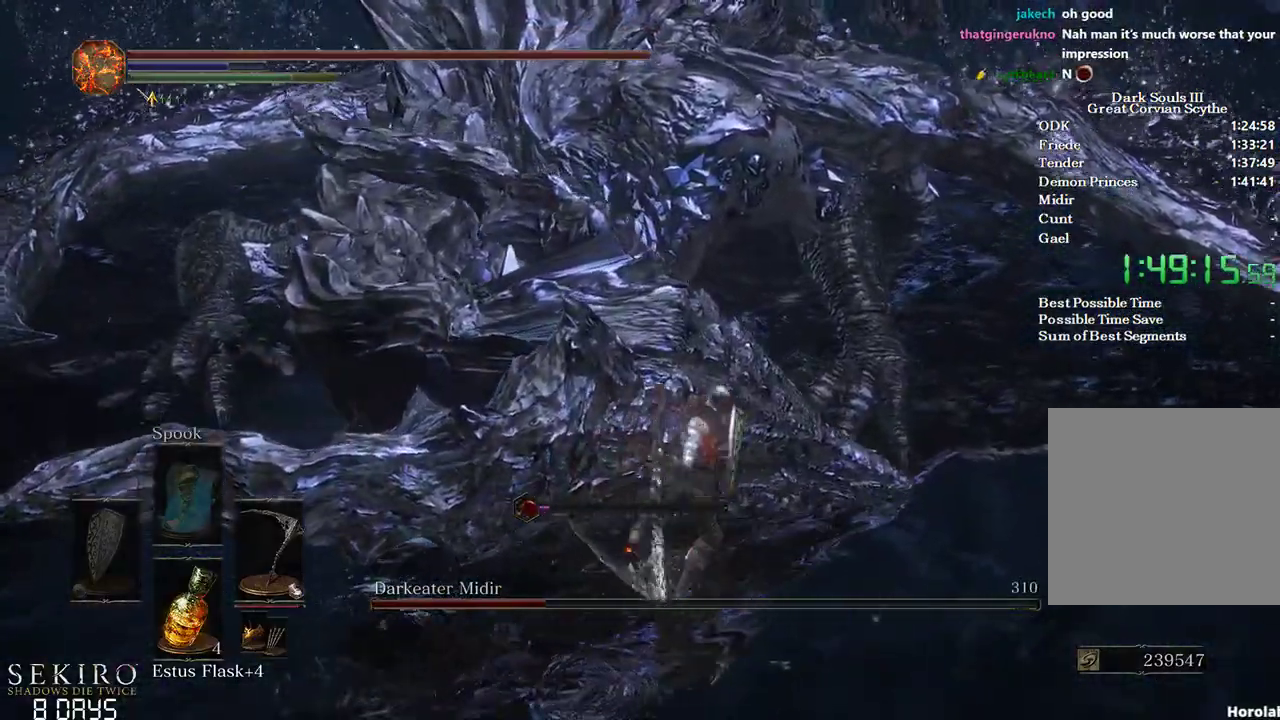
{"buttons": ["R1"], "left_stick": "up", "right_stick": "down-left", "events": [[217, "R1", "down"], [317, "R1", "up"], [400, "R1", "down"]]}
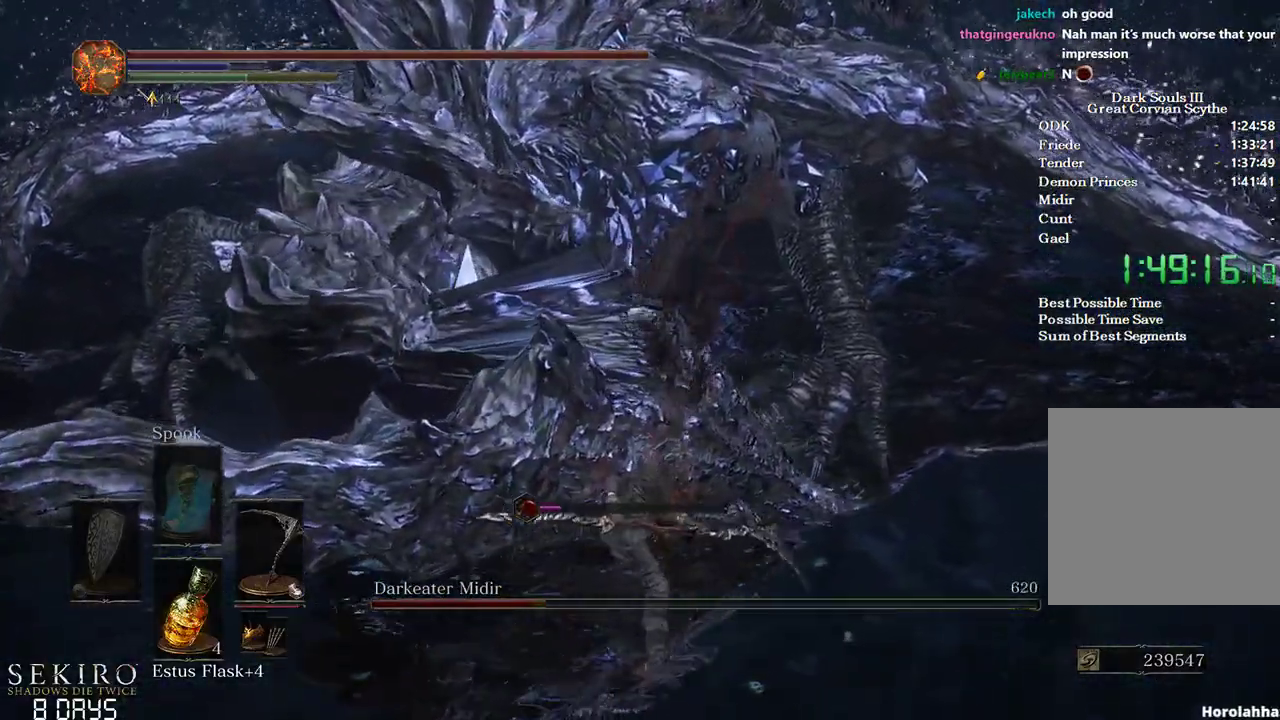
{"buttons": [], "left_stick": "up", "right_stick": "down-left", "events": [[17, "R1", "up"]]}
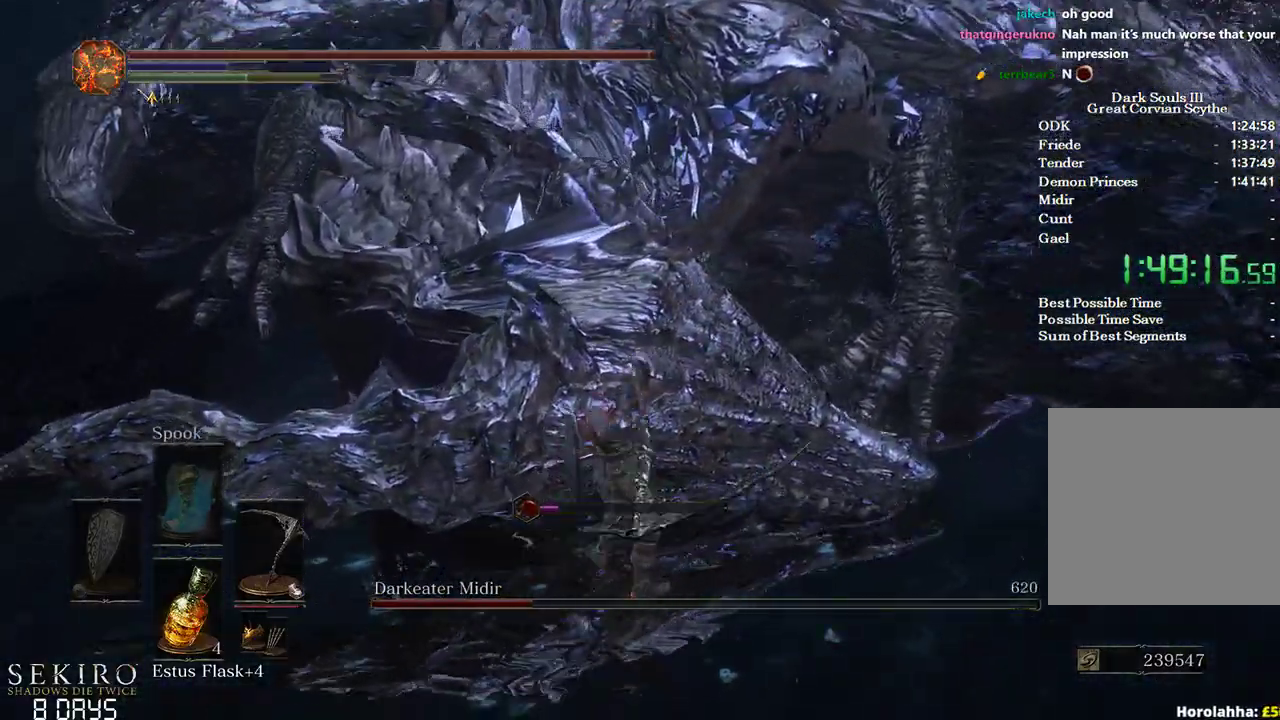
{"buttons": [], "left_stick": "up", "right_stick": "center", "events": [[67, "left_stick", "center"], [167, "right_stick", "center"], [267, "left_stick", "up"]]}
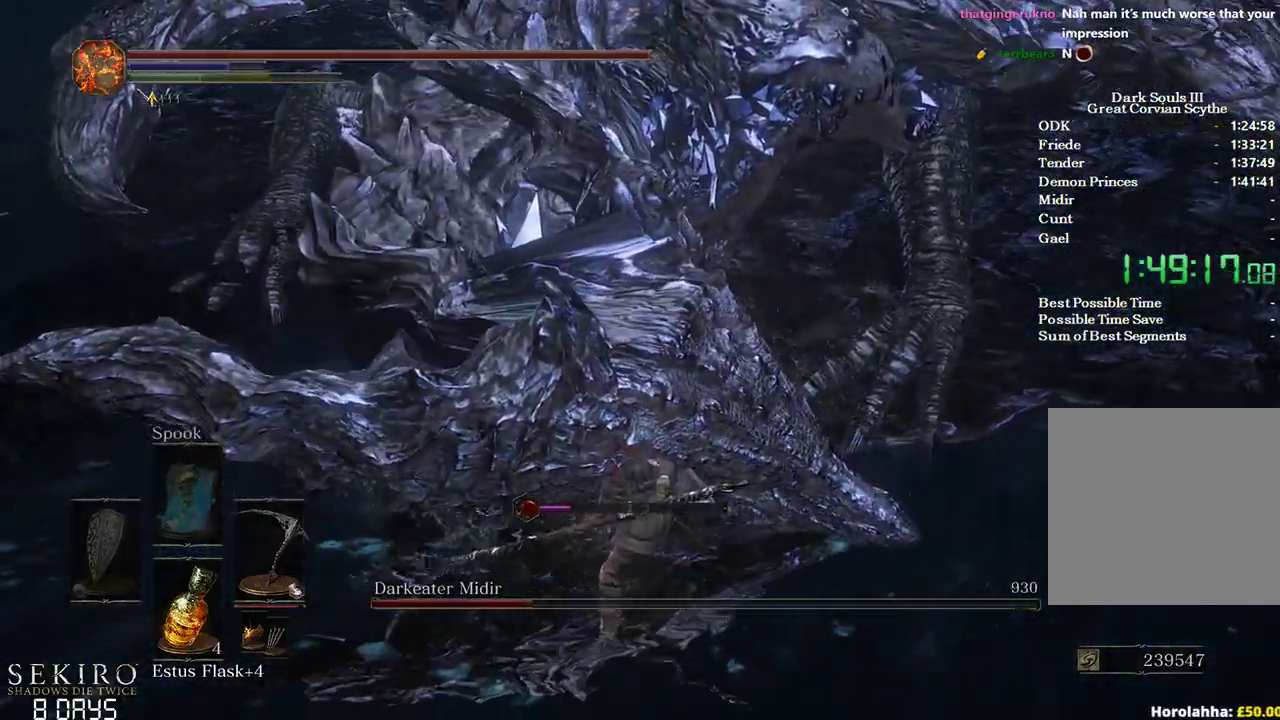
{"buttons": [], "left_stick": "up", "right_stick": "center", "events": []}
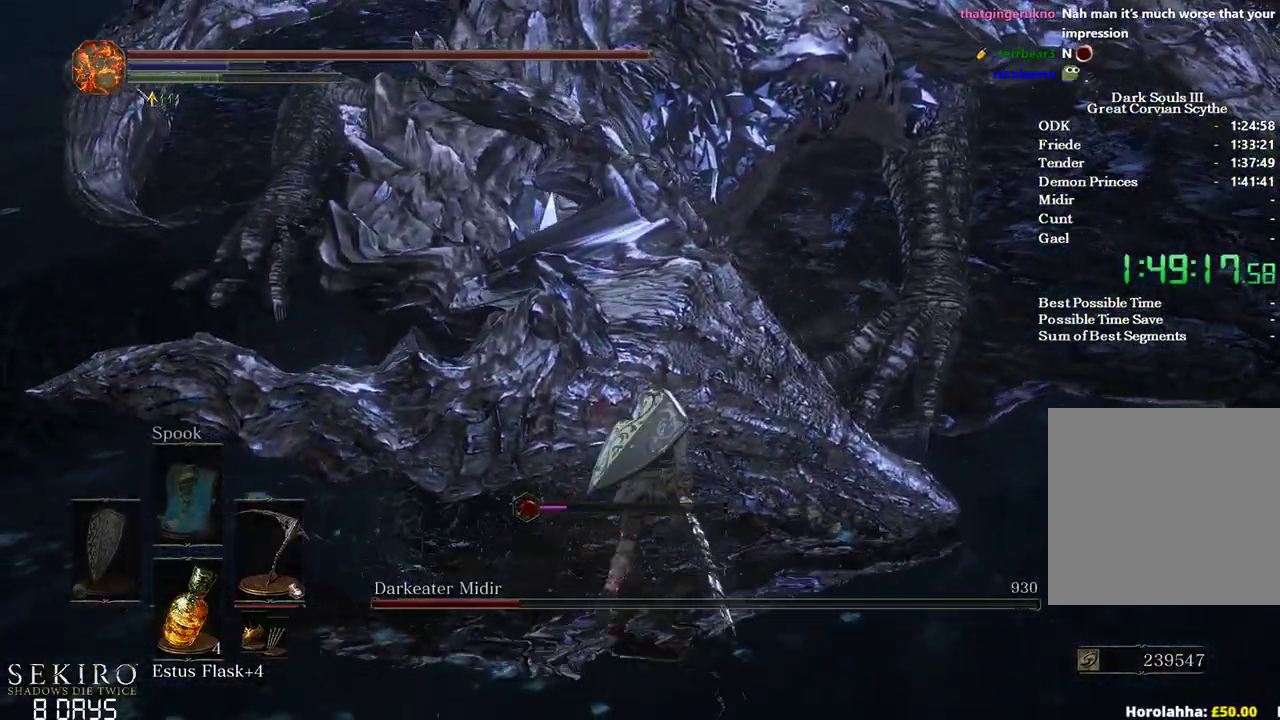
{"buttons": ["R1"], "left_stick": "up", "right_stick": "center", "events": [[217, "R1", "down"], [350, "R1", "up"], [433, "R1", "down"]]}
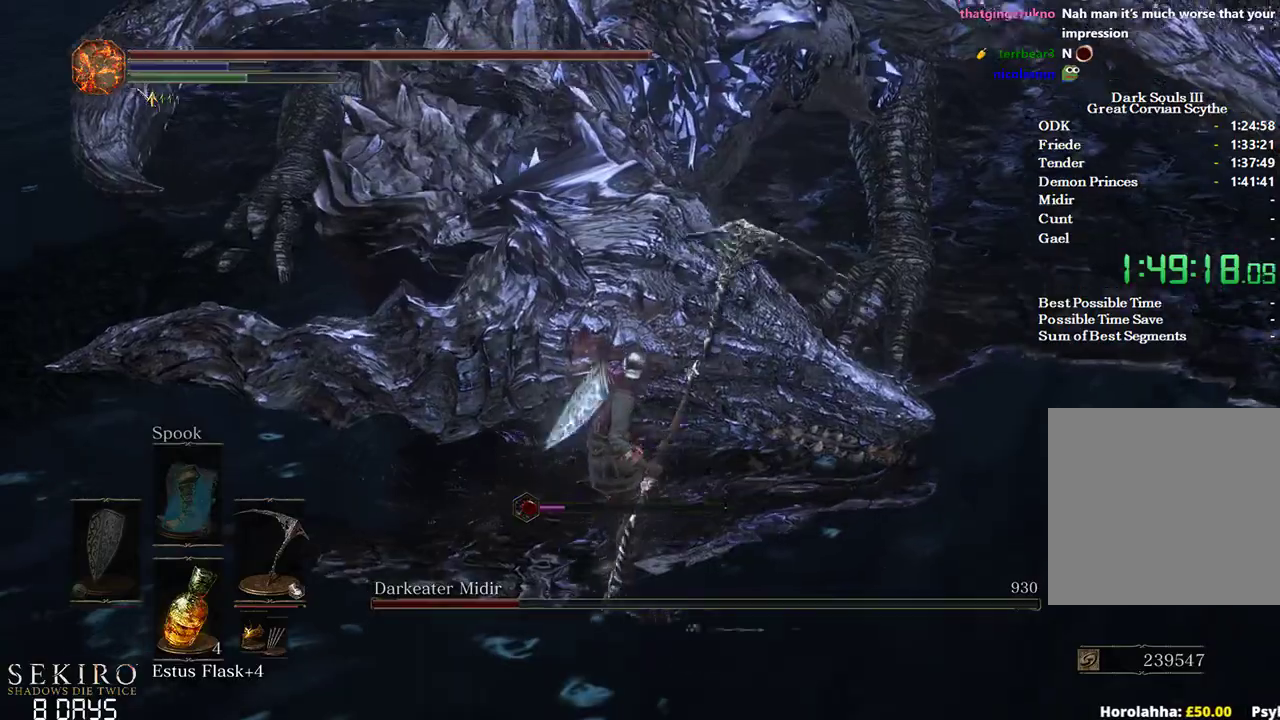
{"buttons": [], "left_stick": "center", "right_stick": "center", "events": [[50, "R1", "up"], [117, "left_stick", "center"]]}
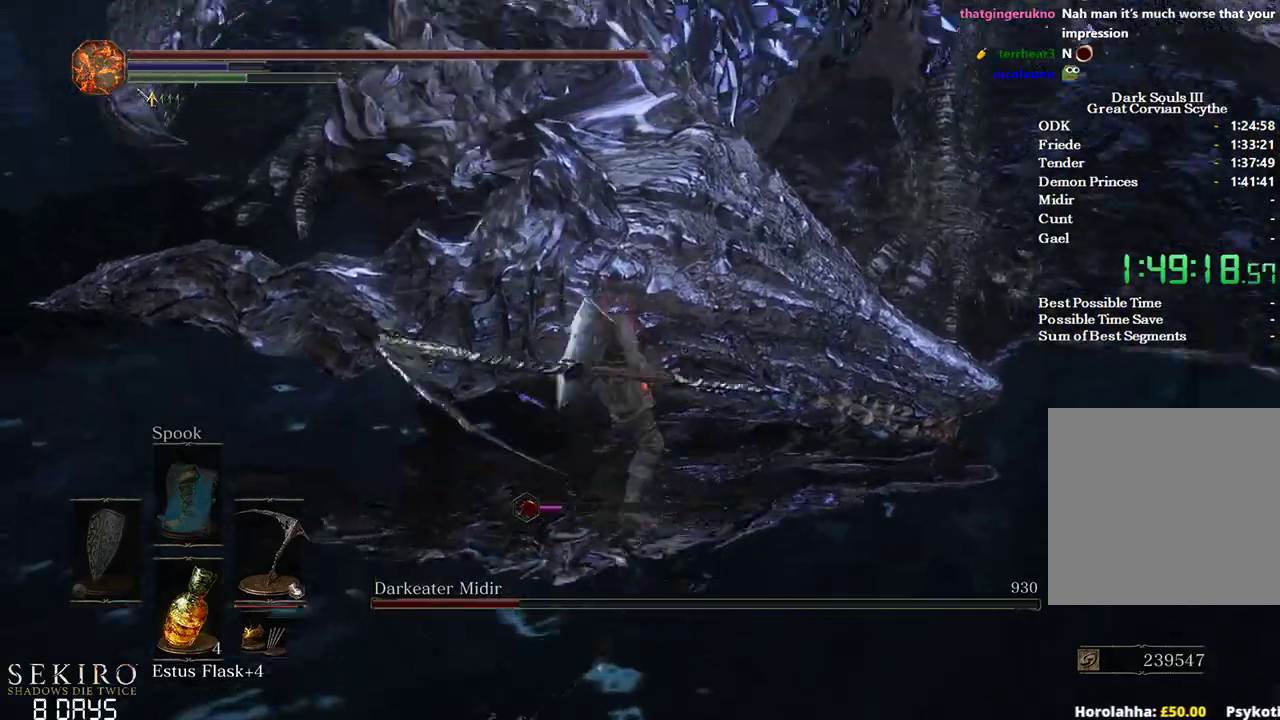
{"buttons": [], "left_stick": "center", "right_stick": "center", "events": []}
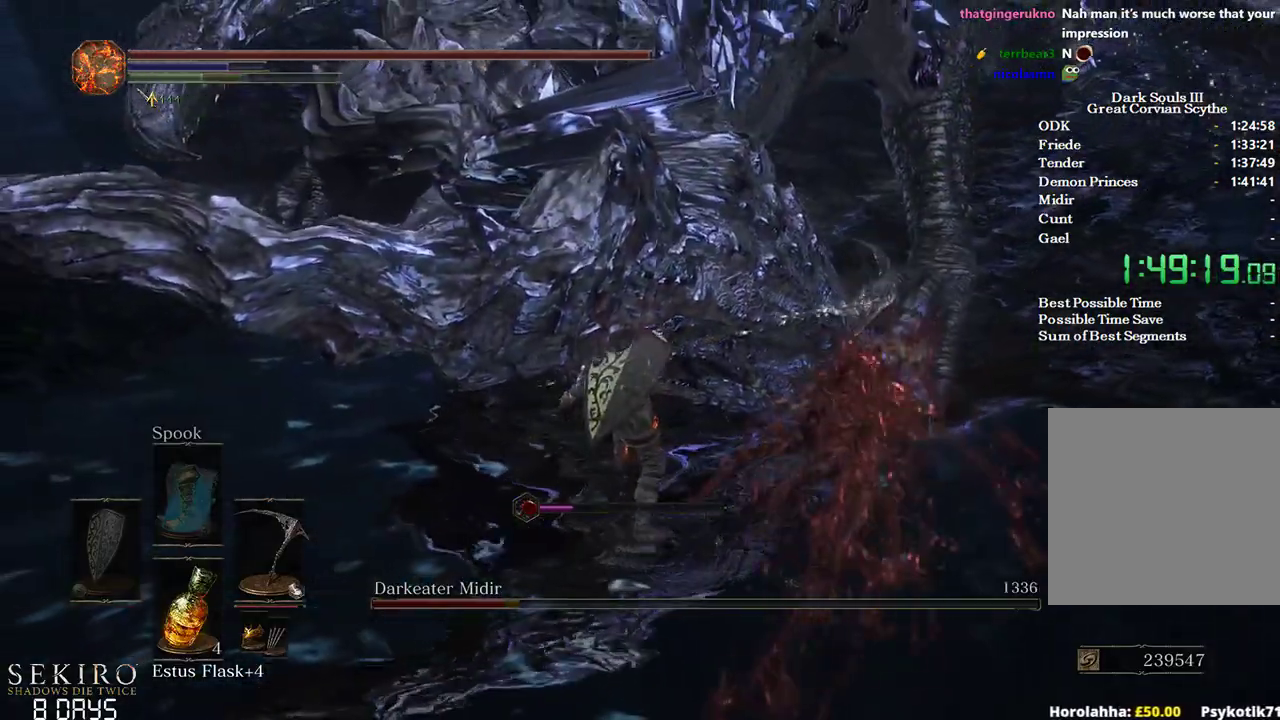
{"buttons": [], "left_stick": "center", "right_stick": "center", "events": []}
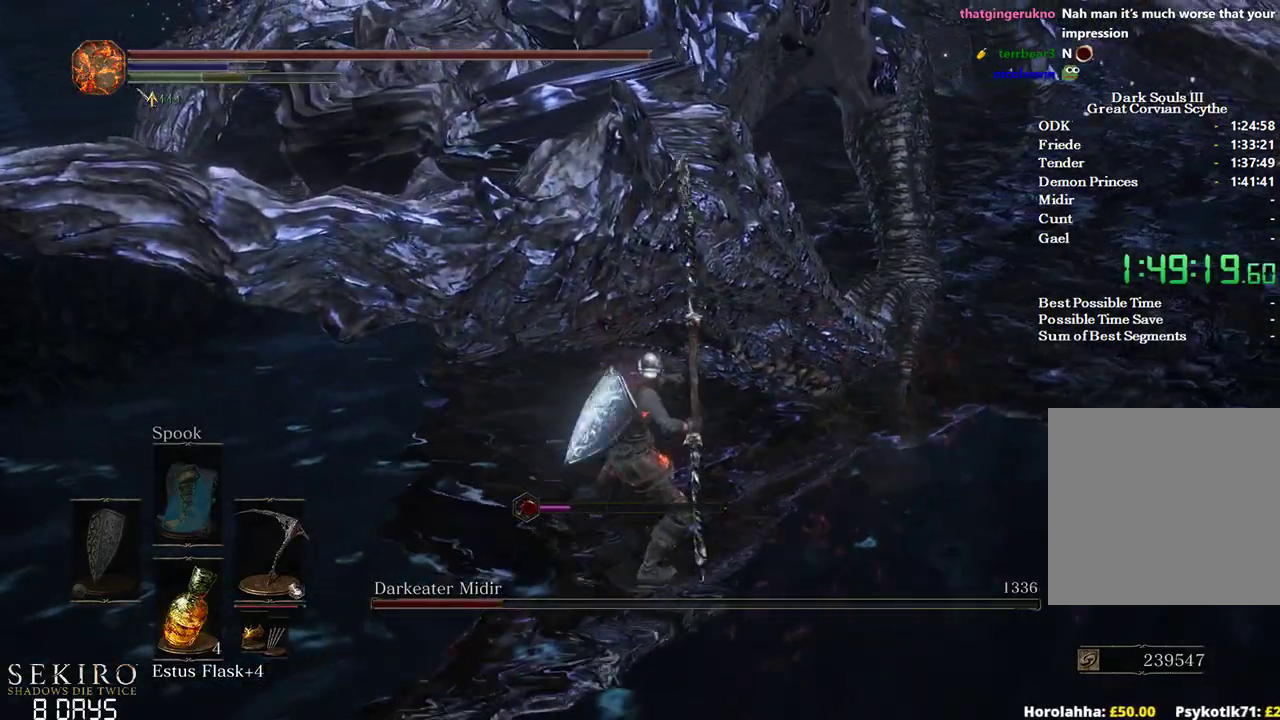
{"buttons": [], "left_stick": "center", "right_stick": "center", "events": []}
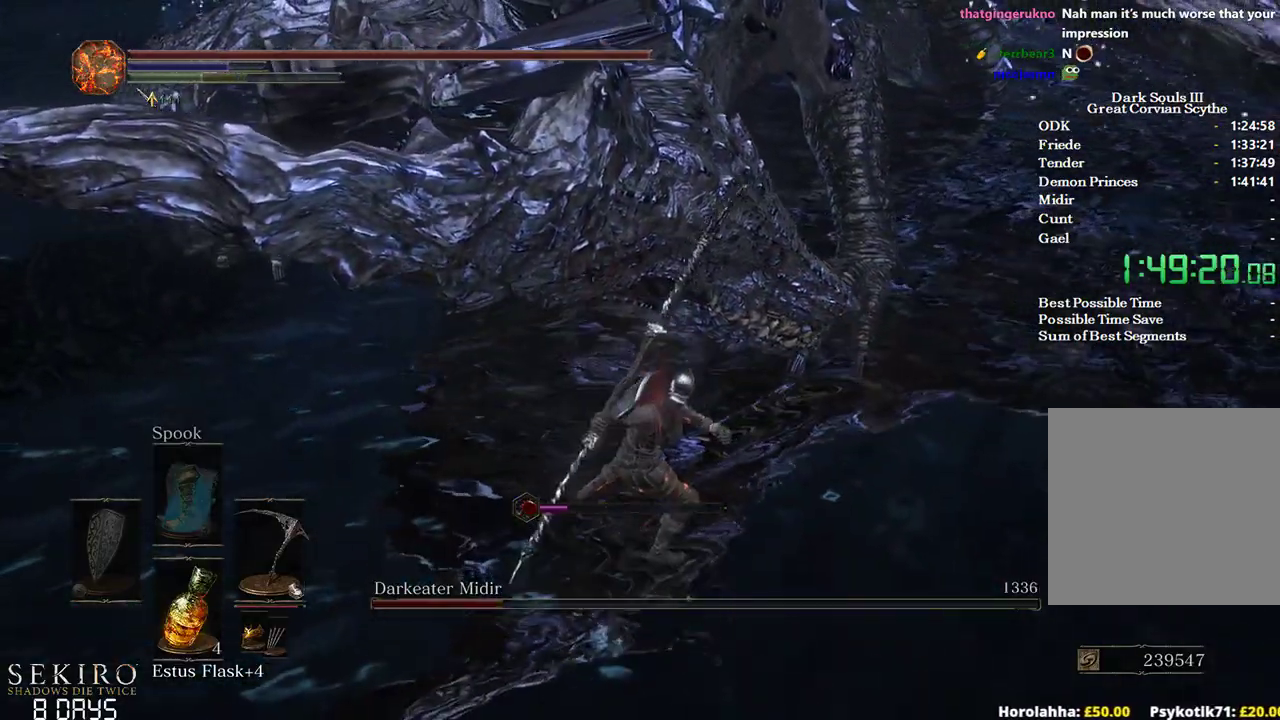
{"buttons": [], "left_stick": "center", "right_stick": "center", "events": []}
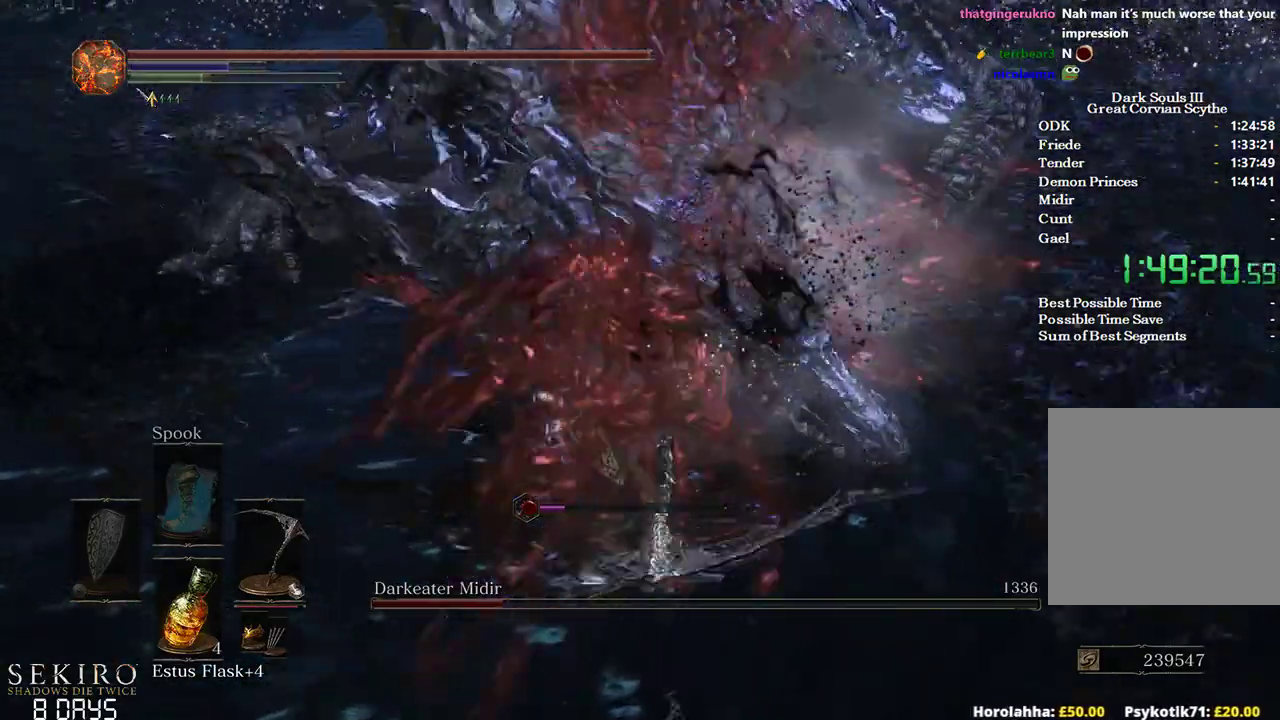
{"buttons": [], "left_stick": "center", "right_stick": "center", "events": []}
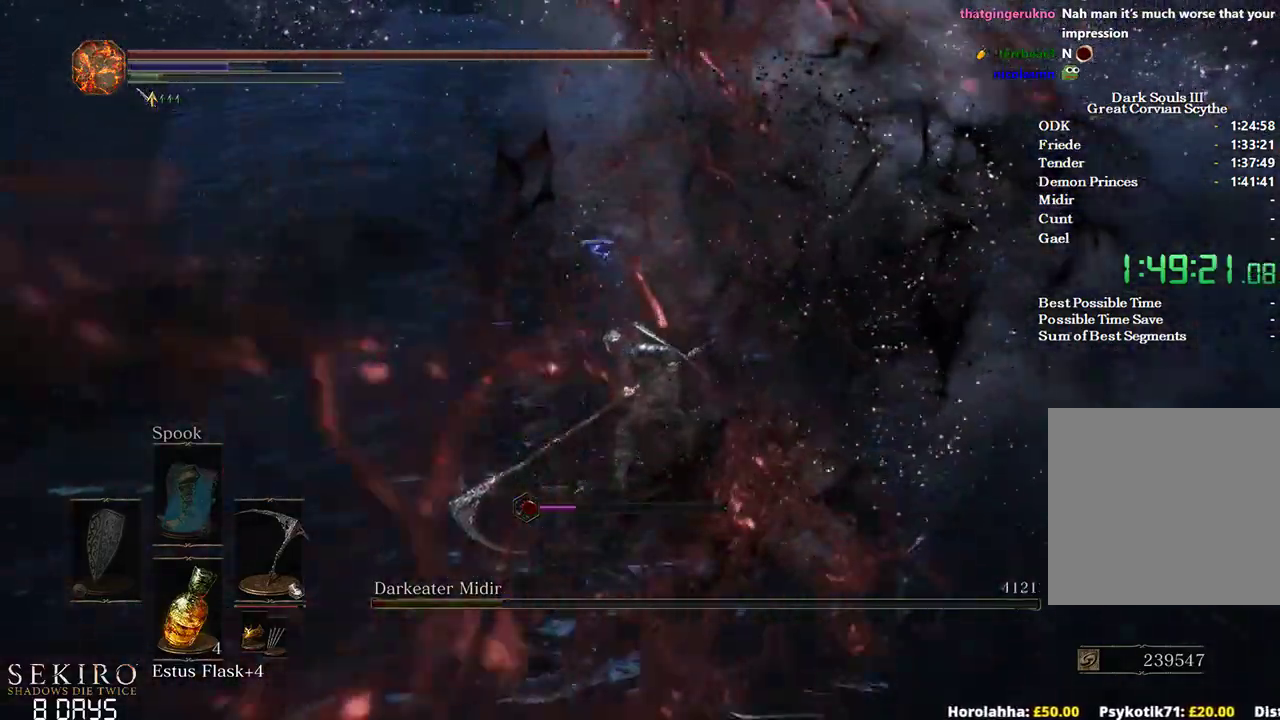
{"buttons": [], "left_stick": "up", "right_stick": "center", "events": [[83, "right_stick", "up-right"], [350, "left_stick", "up"], [367, "right_stick", "center"]]}
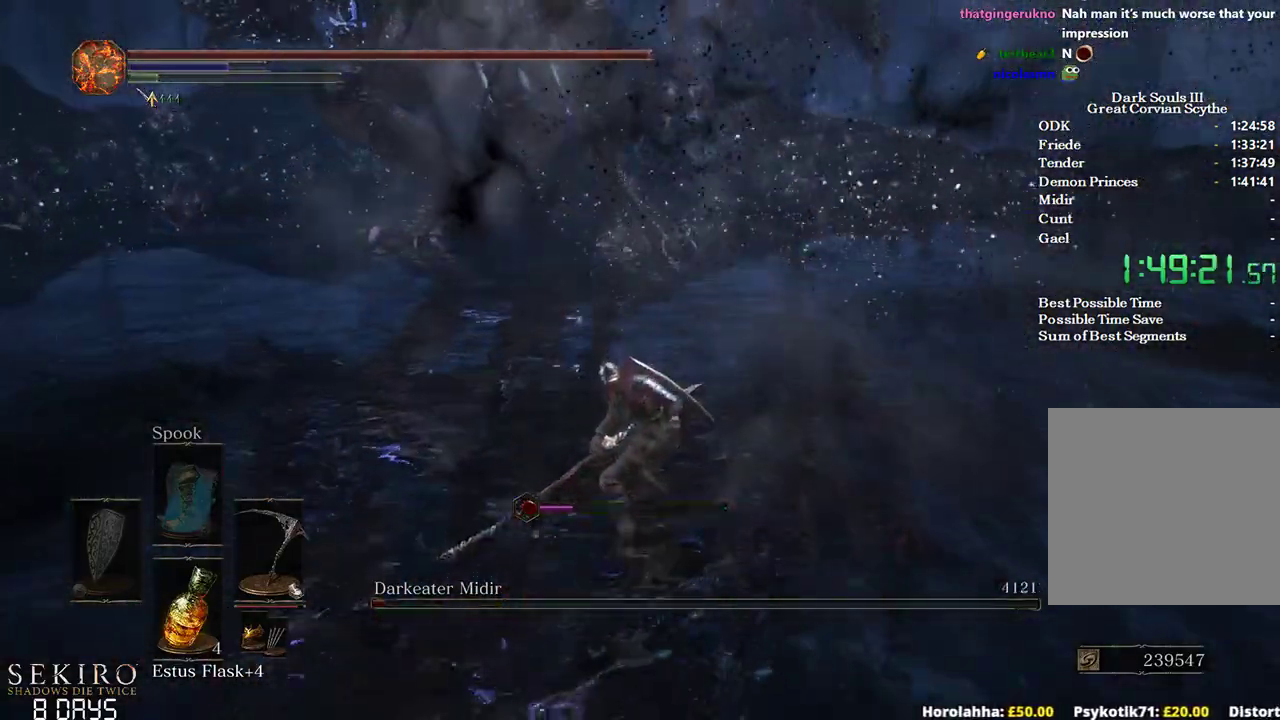
{"buttons": ["B"], "left_stick": "up", "right_stick": "up-left", "events": [[150, "right_stick", "up-left"], [317, "B", "down"]]}
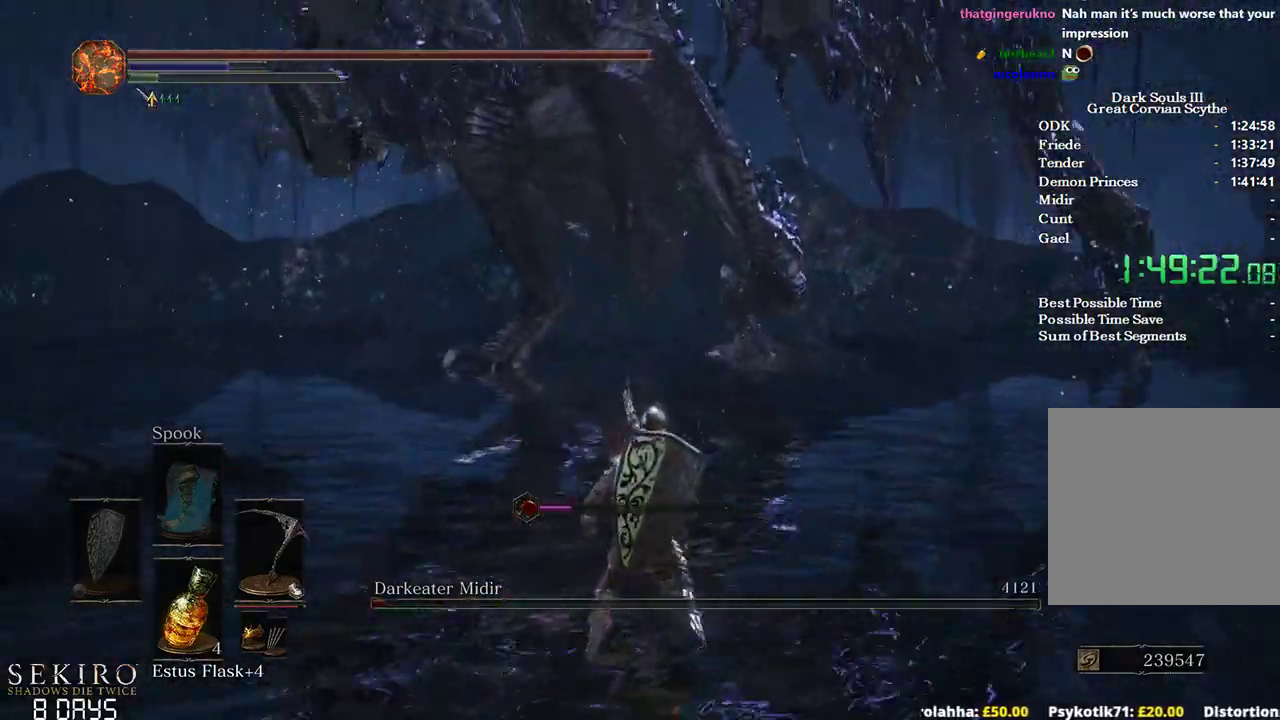
{"buttons": ["B"], "left_stick": "up", "right_stick": "center", "events": [[83, "DPAD_DOWN", "down"], [100, "right_stick", "center"], [150, "DPAD_DOWN", "up"], [217, "DPAD_DOWN", "down"], [333, "DPAD_DOWN", "up"]]}
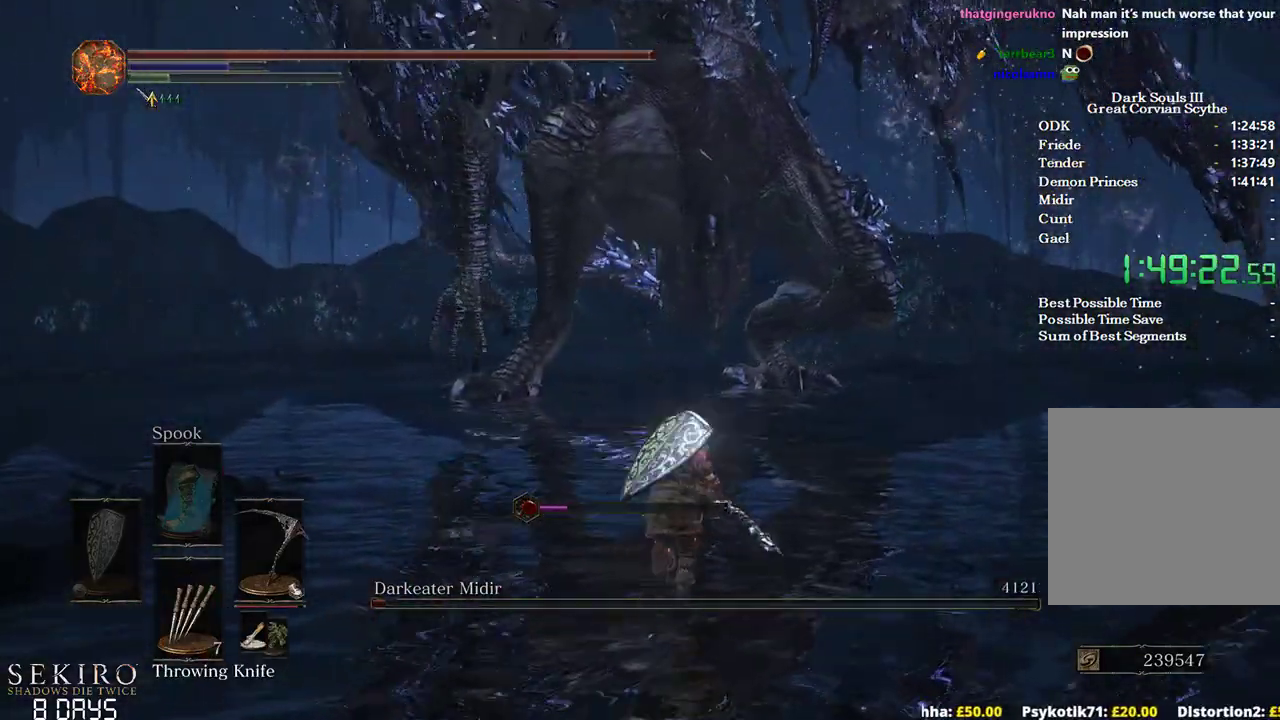
{"buttons": ["B", "DPAD_DOWN"], "left_stick": "up", "right_stick": "center", "events": [[33, "DPAD_DOWN", "down"], [350, "DPAD_DOWN", "up"], [433, "DPAD_DOWN", "down"]]}
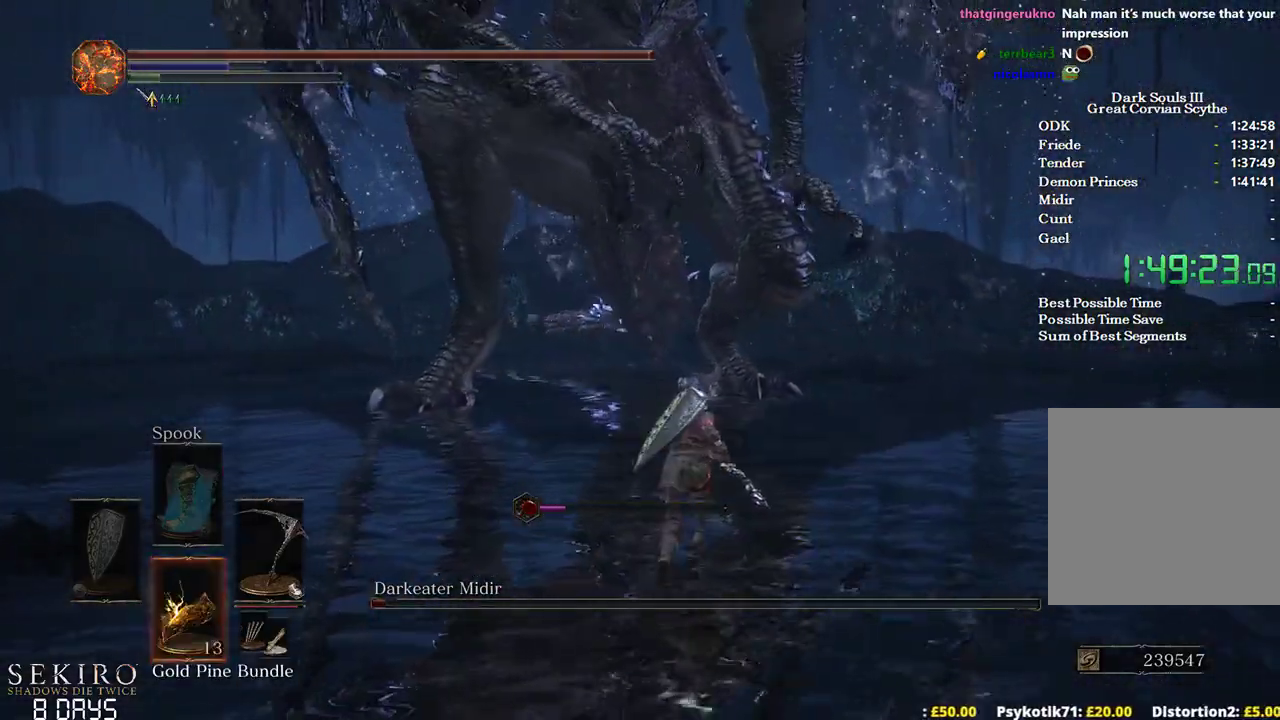
{"buttons": [], "left_stick": "up-right", "right_stick": "center", "events": [[67, "DPAD_DOWN", "up"], [83, "X", "down"], [217, "X", "up"], [267, "left_stick", "up-right"], [450, "B", "up"]]}
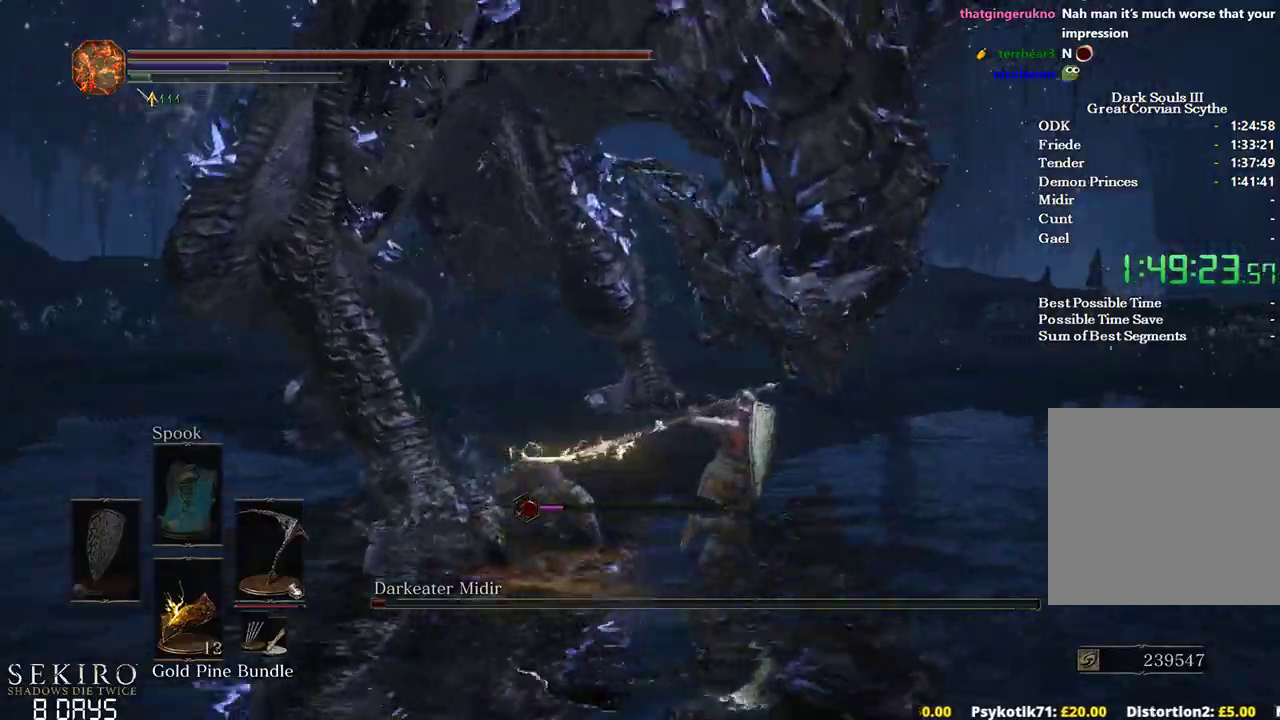
{"buttons": ["R1"], "left_stick": "up", "right_stick": "left", "events": [[133, "left_stick", "right"], [300, "left_stick", "up-right"], [333, "right_stick", "left"], [417, "R1", "down"], [483, "left_stick", "up"]]}